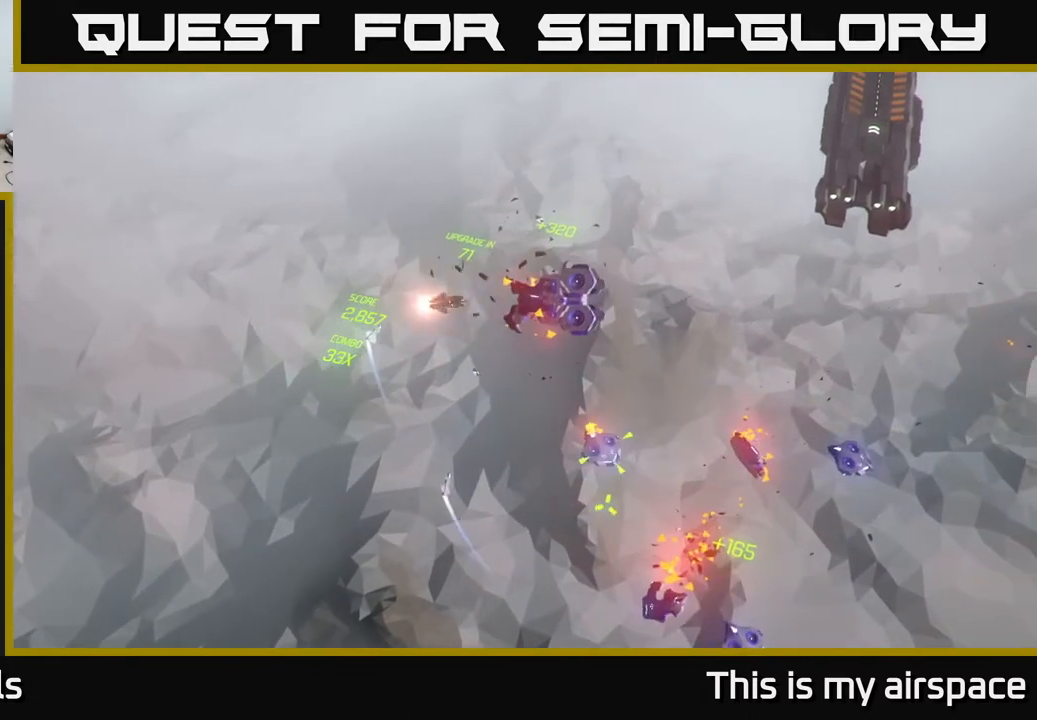
Gameplay with a controller (Xbox layout); each line is a JSON object with the inputs held at the frame after it. "events" lists button and stick changes between this image and that frame as [ms after this image, input, new state], when the widget could be followed in between. Not read: right_stick.
{"buttons": [], "left_stick": "down-right", "events": [[183, "left_stick", "center"], [383, "left_stick", "down-right"]]}
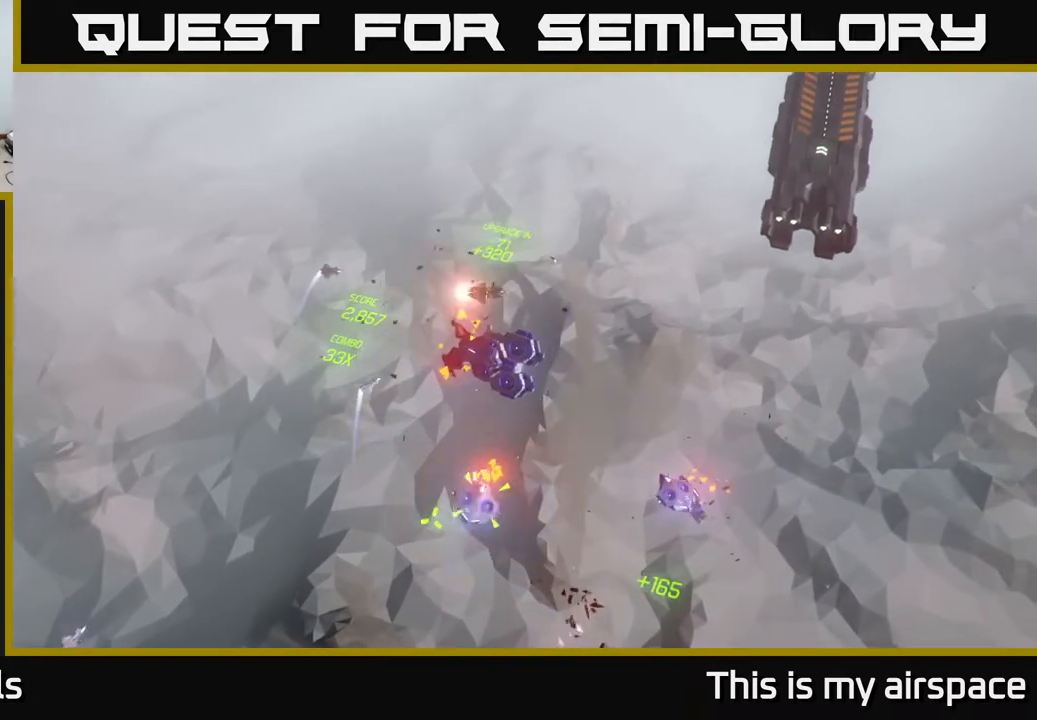
{"buttons": [], "left_stick": "down", "events": [[67, "left_stick", "down"]]}
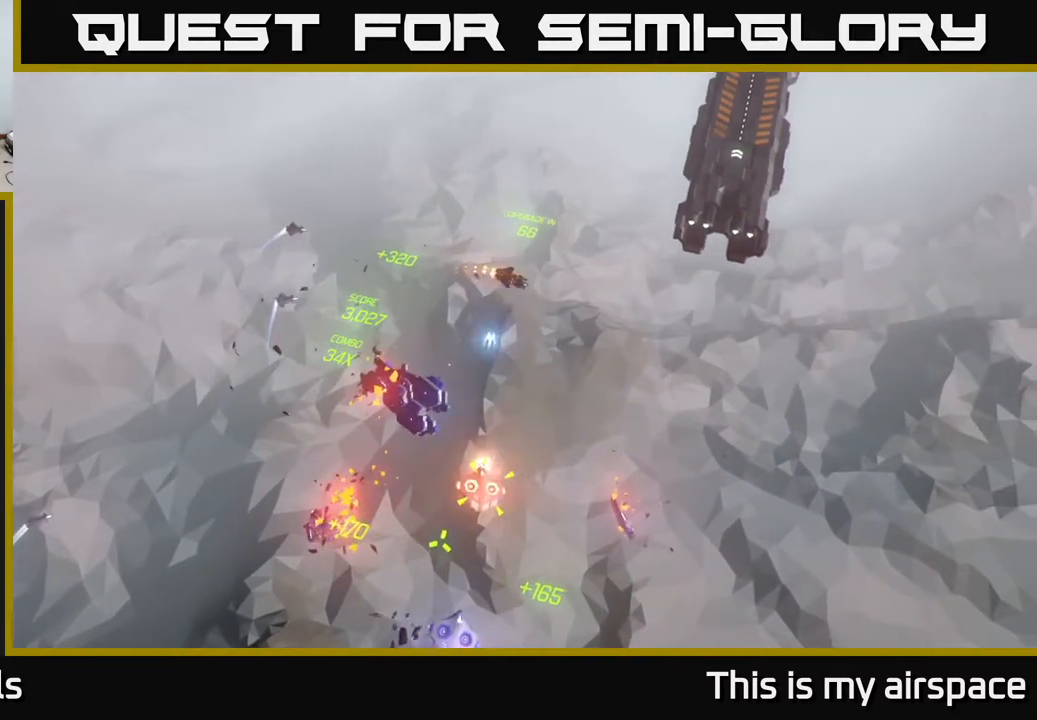
{"buttons": [], "left_stick": "down-left", "events": [[33, "left_stick", "center"], [217, "left_stick", "down"], [417, "left_stick", "down-left"]]}
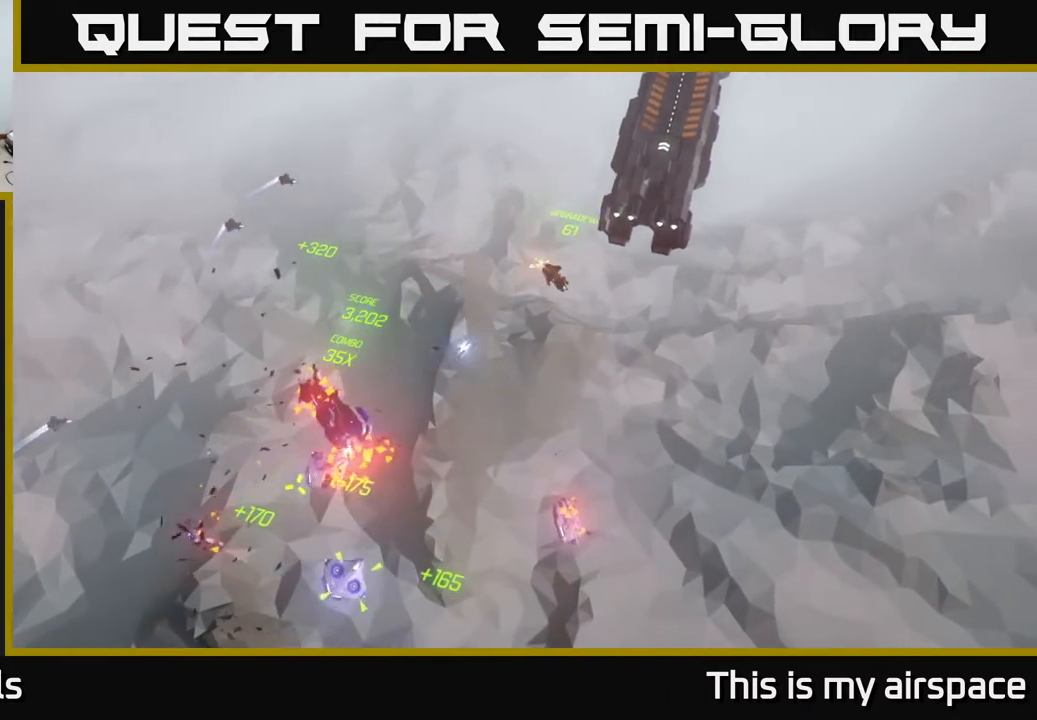
{"buttons": [], "left_stick": "center", "events": [[167, "left_stick", "center"], [317, "left_stick", "left"], [500, "left_stick", "center"]]}
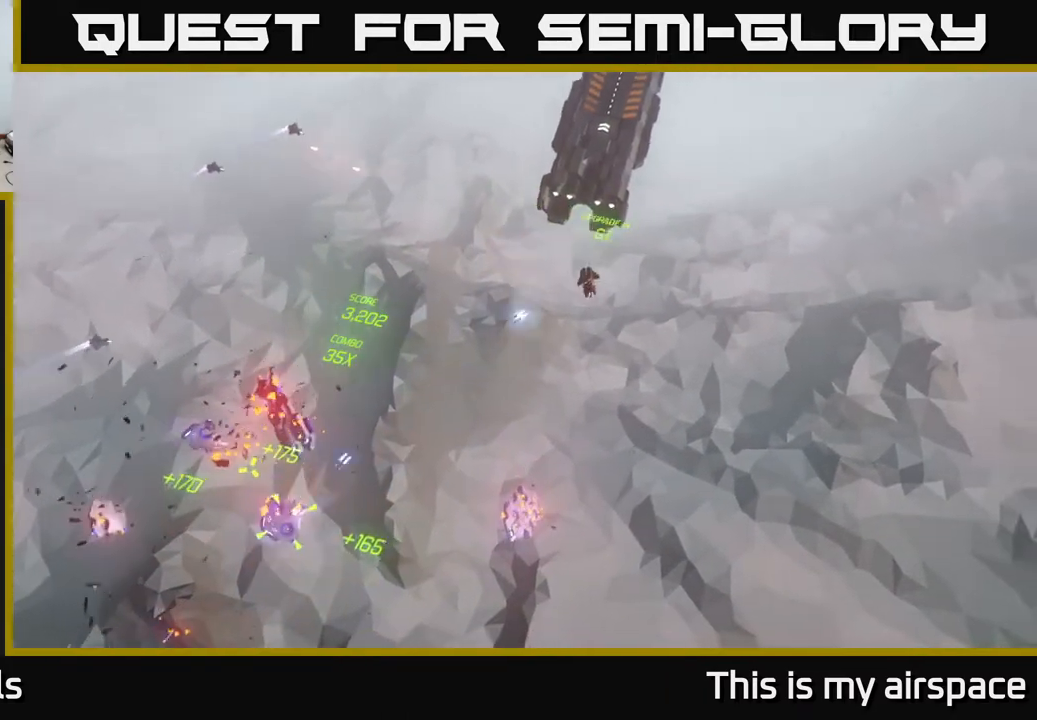
{"buttons": [], "left_stick": "center", "events": []}
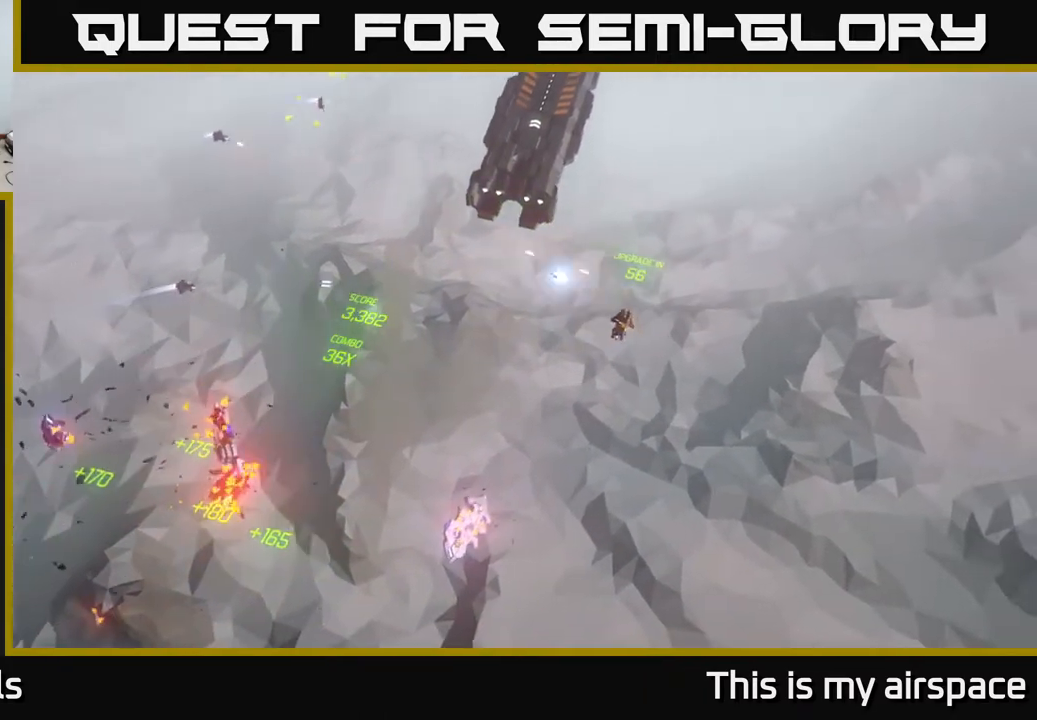
{"buttons": [], "left_stick": "center", "events": []}
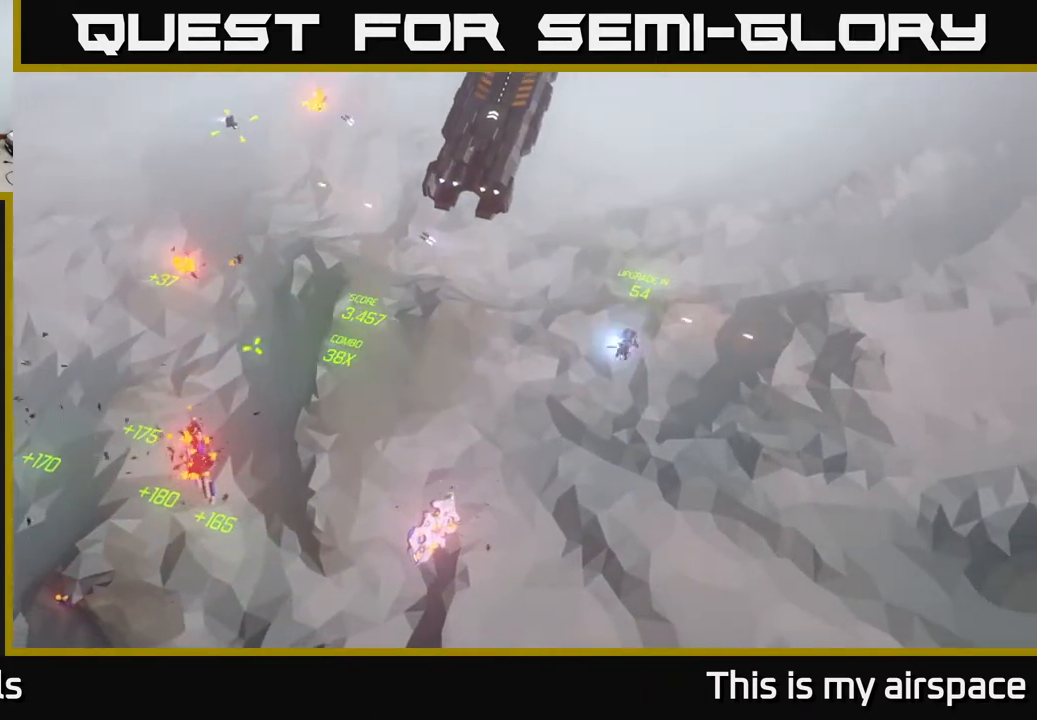
{"buttons": [], "left_stick": "left", "events": [[67, "left_stick", "left"]]}
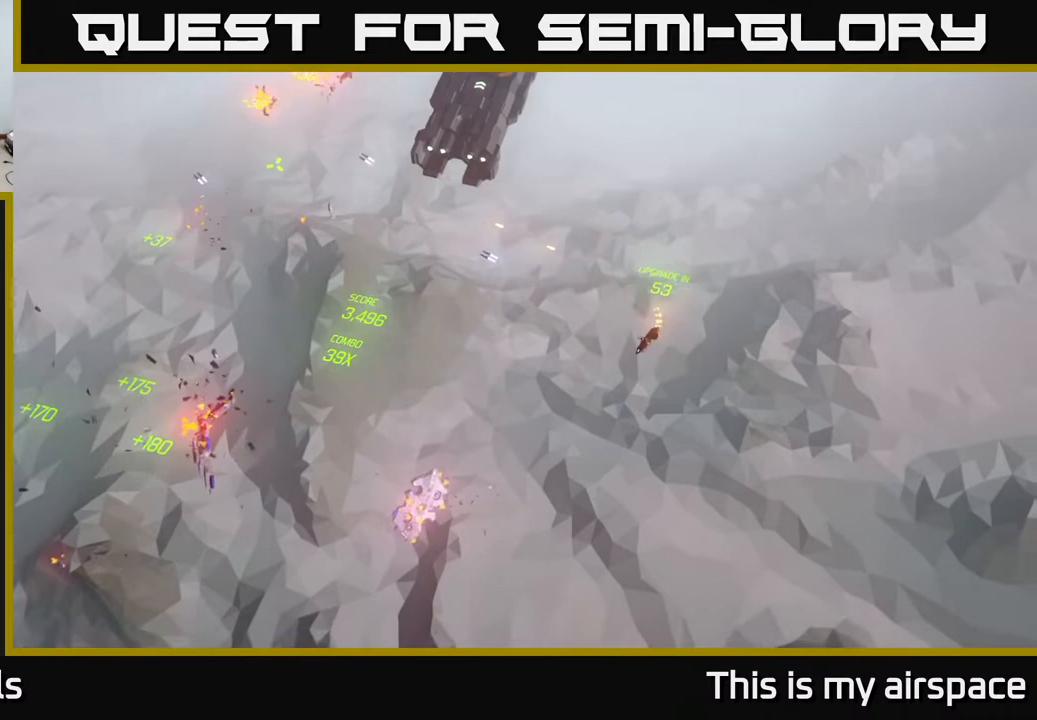
{"buttons": [], "left_stick": "up", "events": [[83, "left_stick", "up-left"], [483, "left_stick", "up"]]}
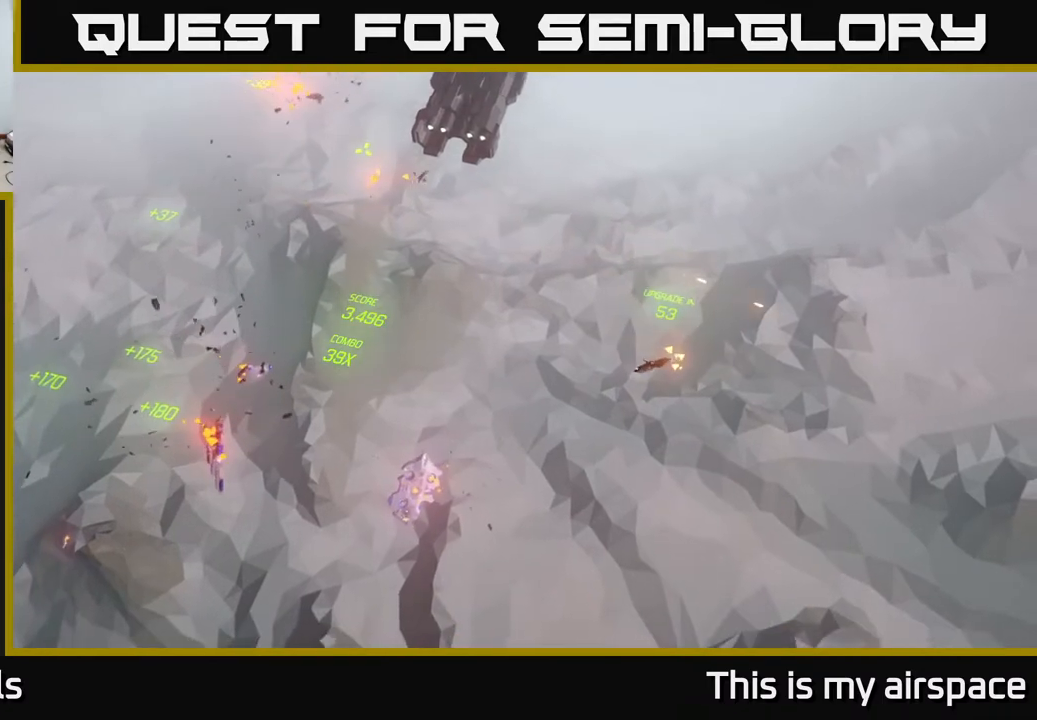
{"buttons": [], "left_stick": "up", "events": []}
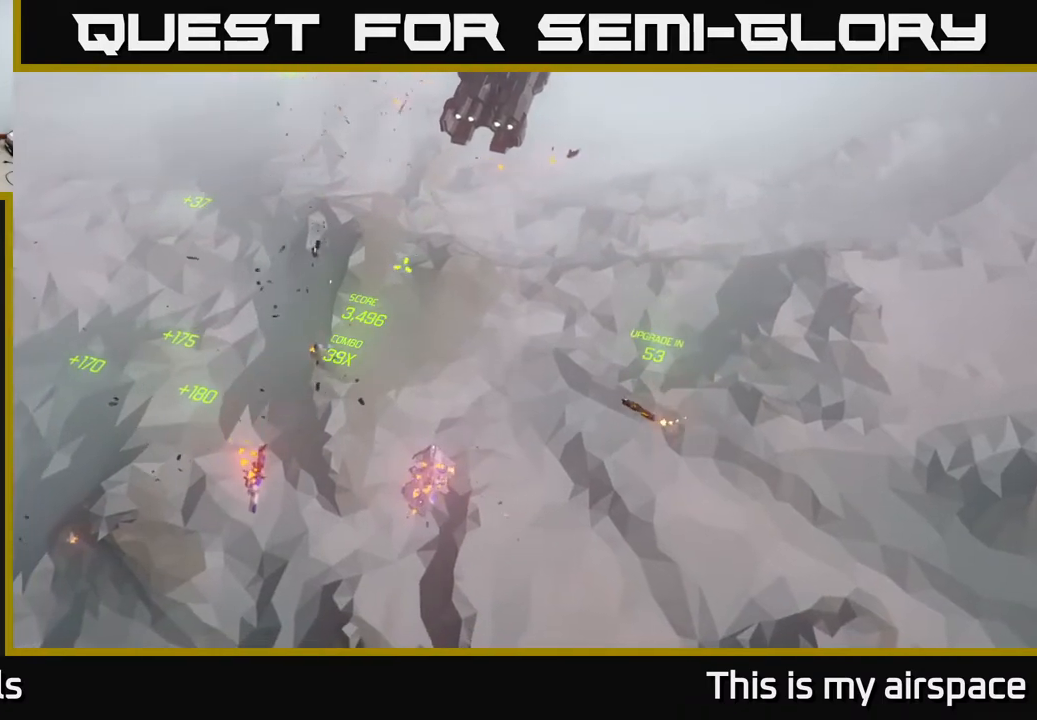
{"buttons": [], "left_stick": "up", "events": []}
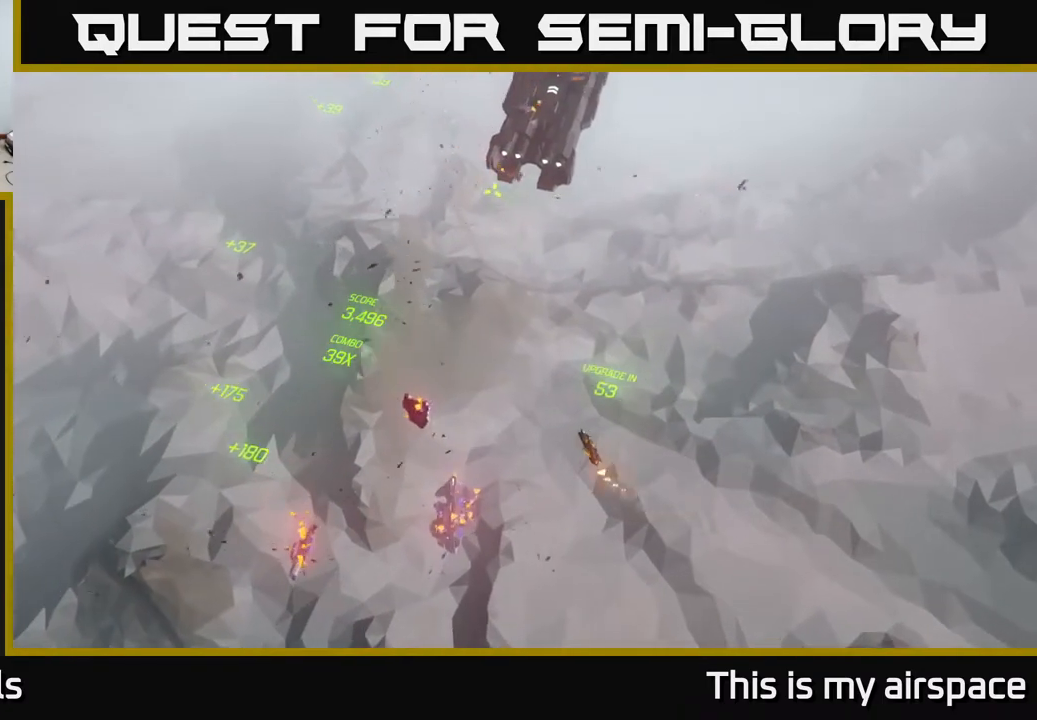
{"buttons": [], "left_stick": "up", "events": [[33, "left_stick", "up-right"], [183, "left_stick", "up"]]}
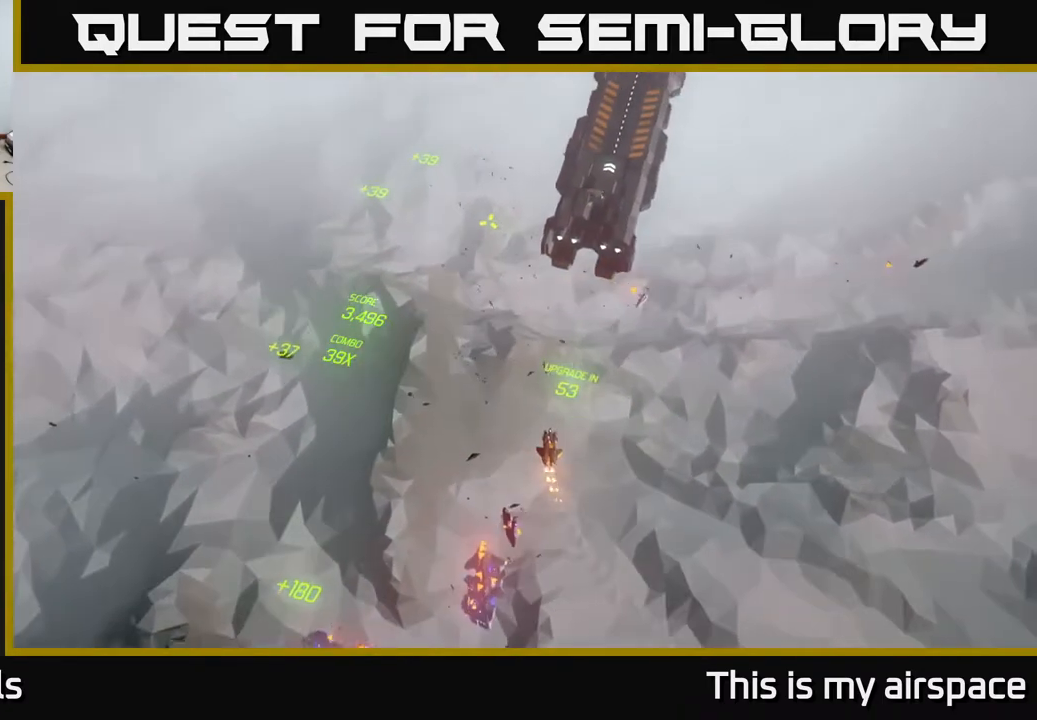
{"buttons": [], "left_stick": "up", "events": []}
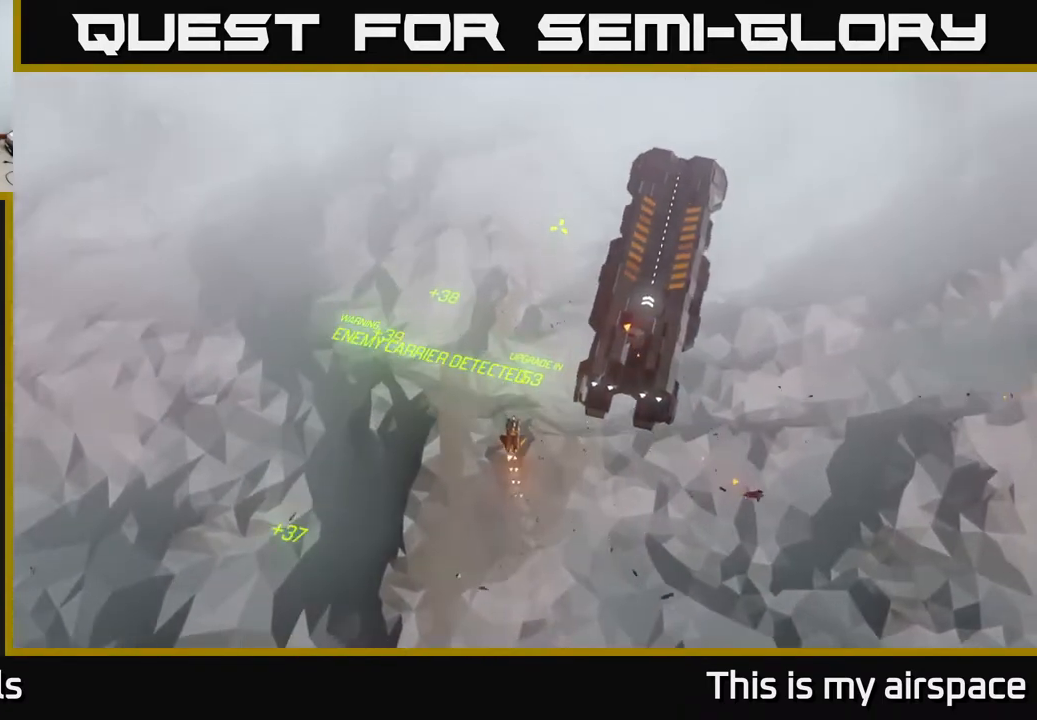
{"buttons": [], "left_stick": "center", "events": [[50, "left_stick", "up-right"], [433, "left_stick", "center"]]}
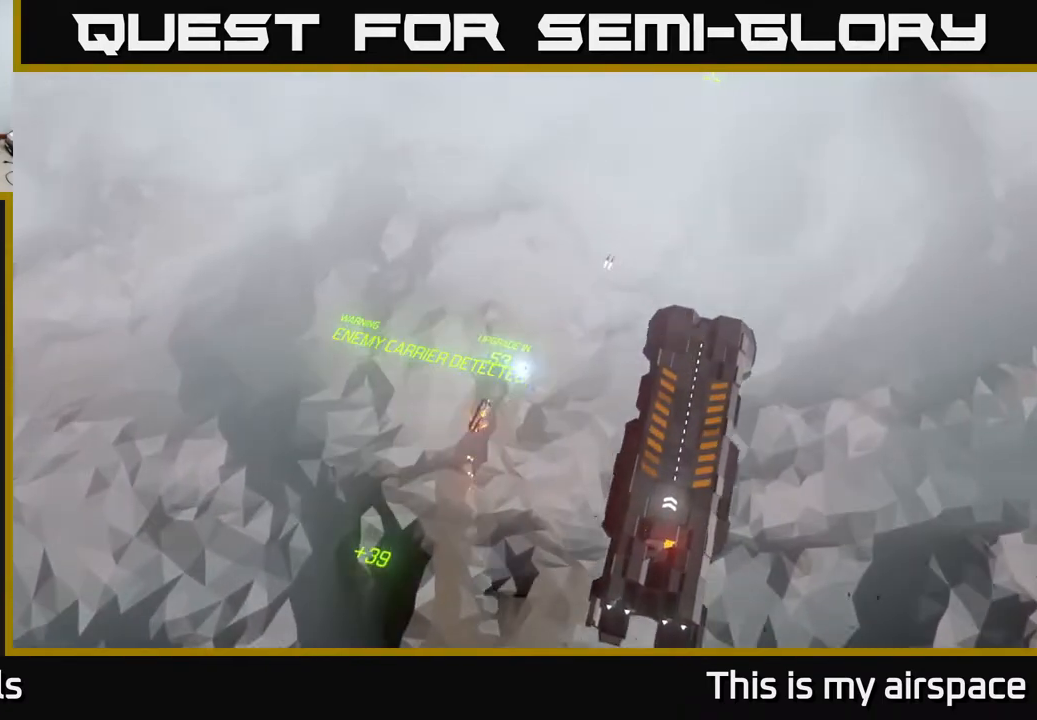
{"buttons": [], "left_stick": "down-right", "events": [[17, "left_stick", "down"], [333, "left_stick", "down-right"]]}
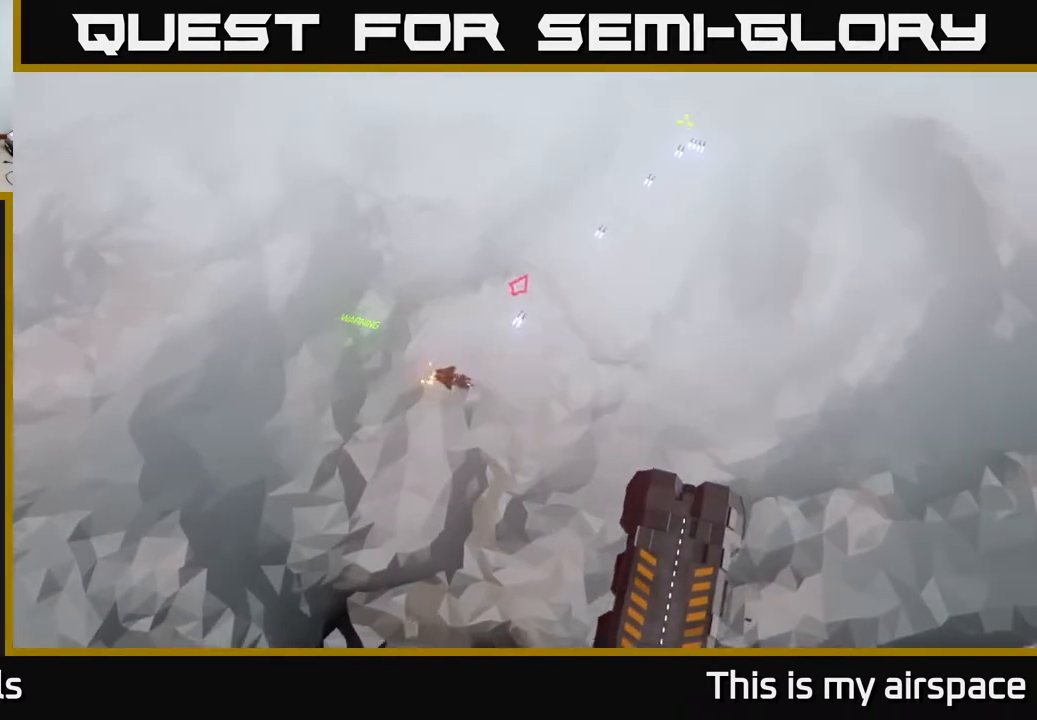
{"buttons": [], "left_stick": "center", "events": [[33, "left_stick", "center"]]}
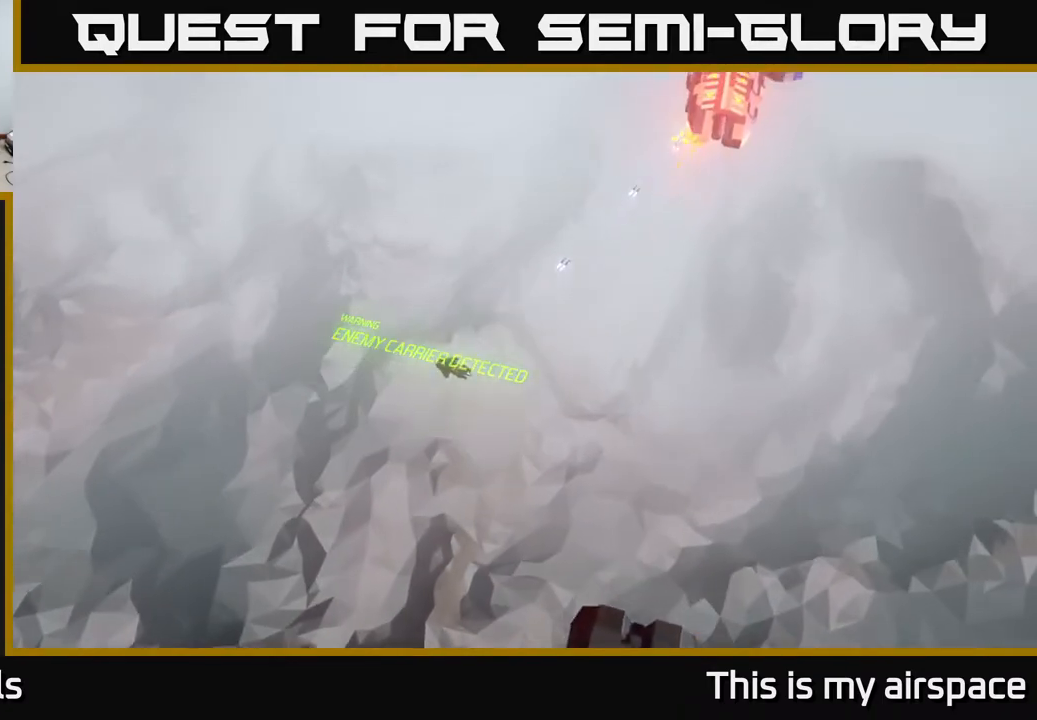
{"buttons": [], "left_stick": "center", "events": []}
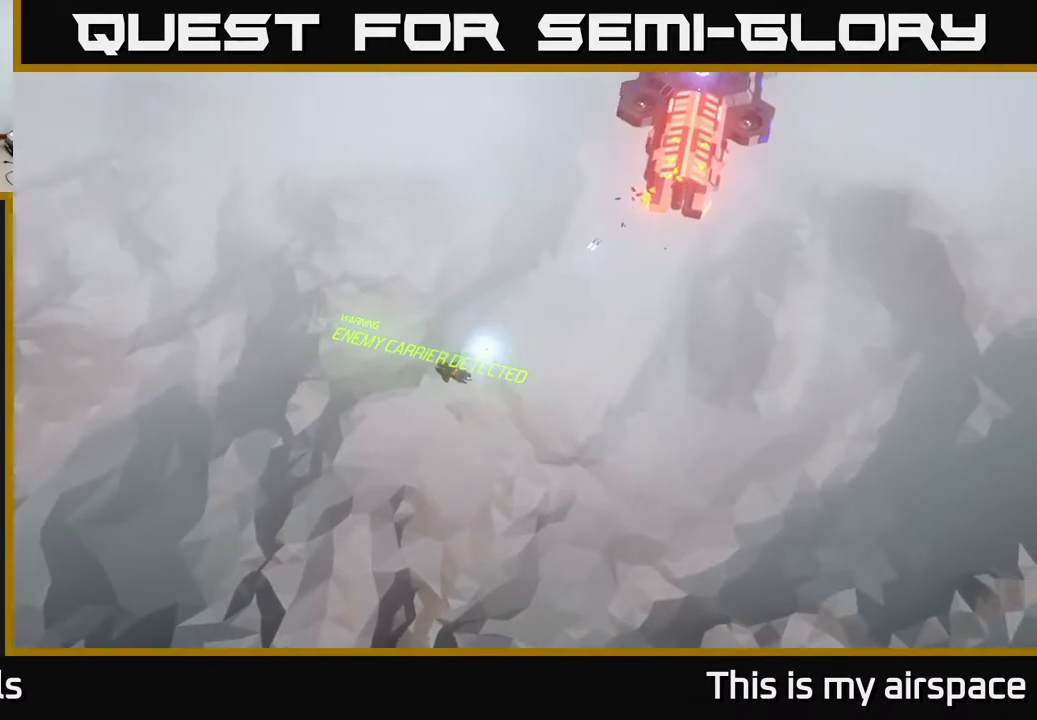
{"buttons": [], "left_stick": "center", "events": []}
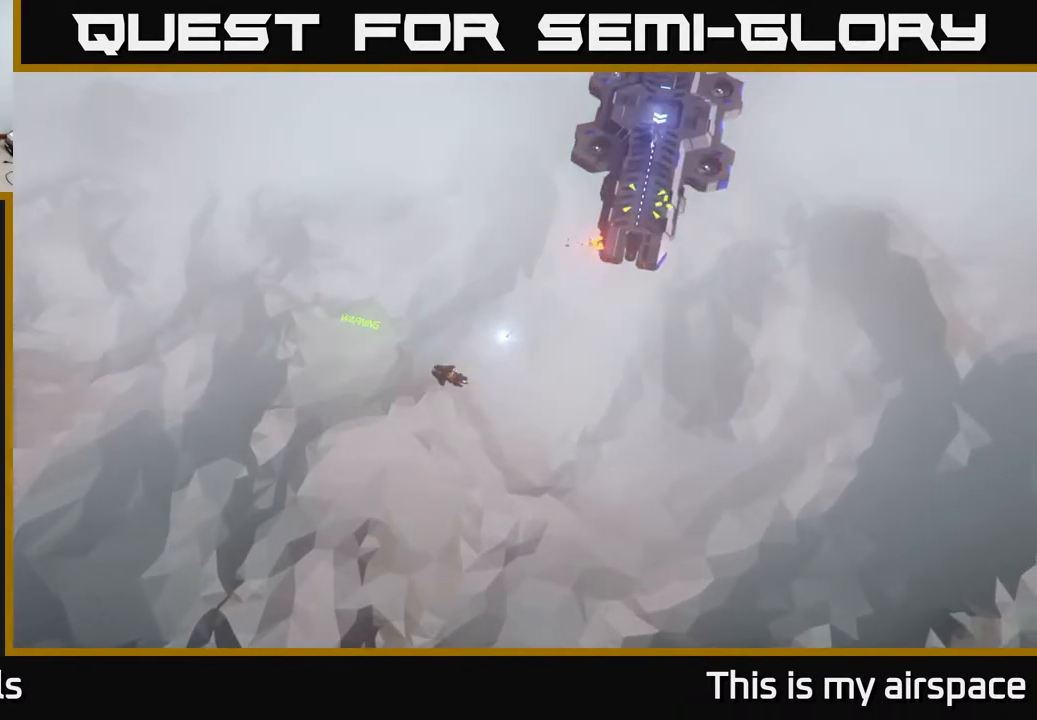
{"buttons": [], "left_stick": "down-right", "events": [[17, "left_stick", "down"], [67, "left_stick", "down-right"]]}
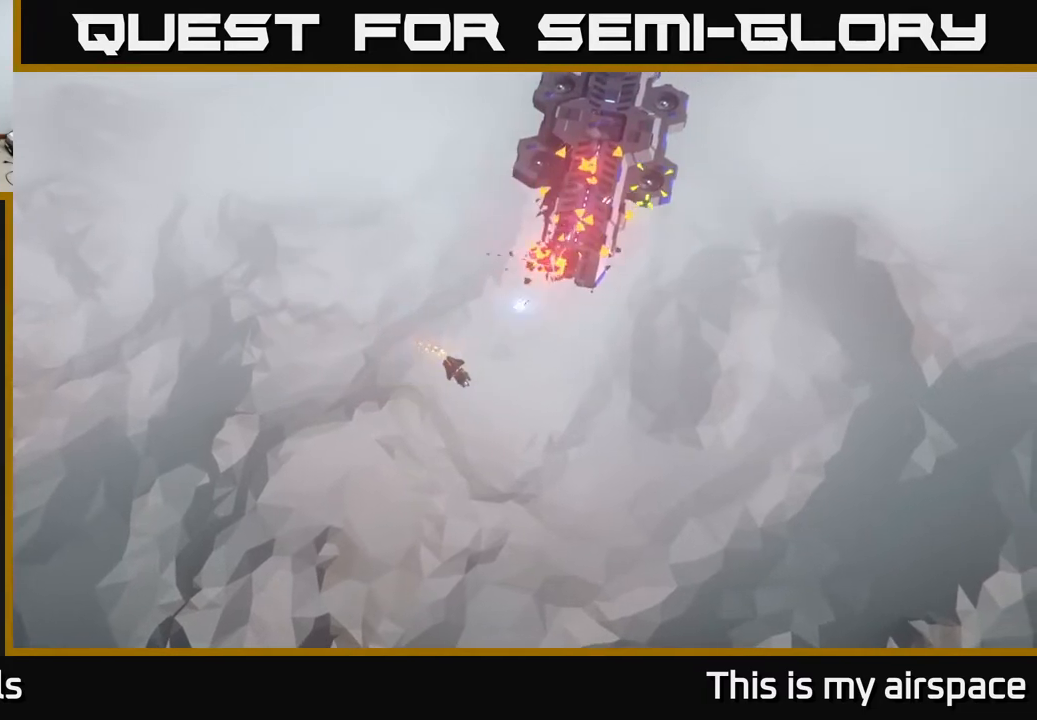
{"buttons": [], "left_stick": "center", "events": [[117, "left_stick", "center"]]}
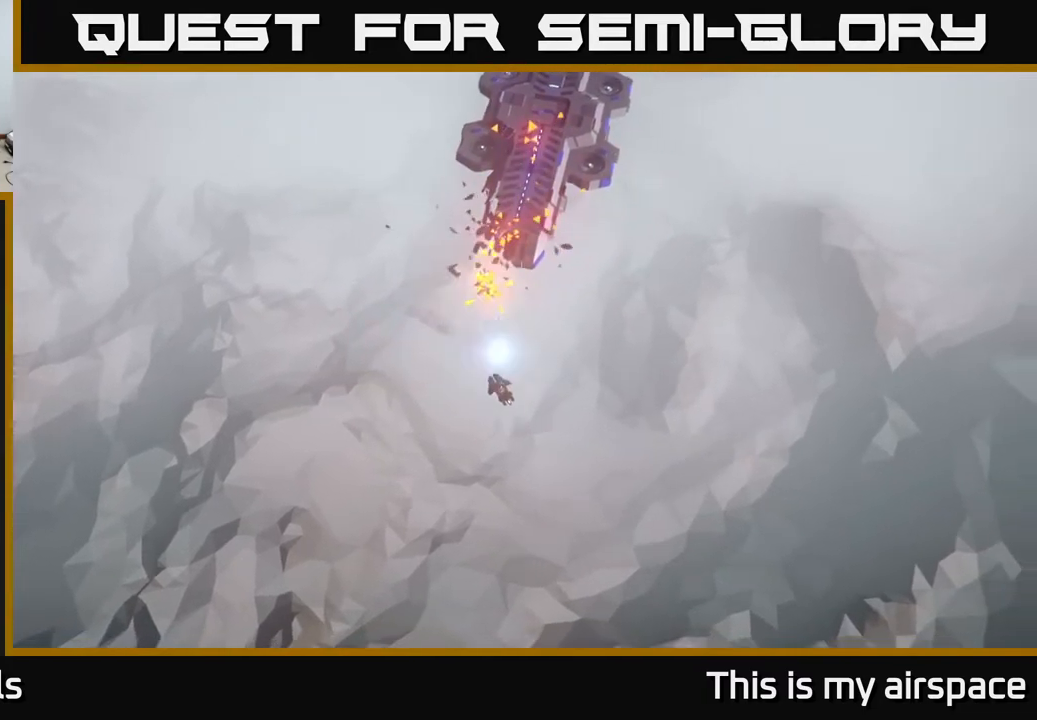
{"buttons": [], "left_stick": "left", "events": [[333, "left_stick", "left"]]}
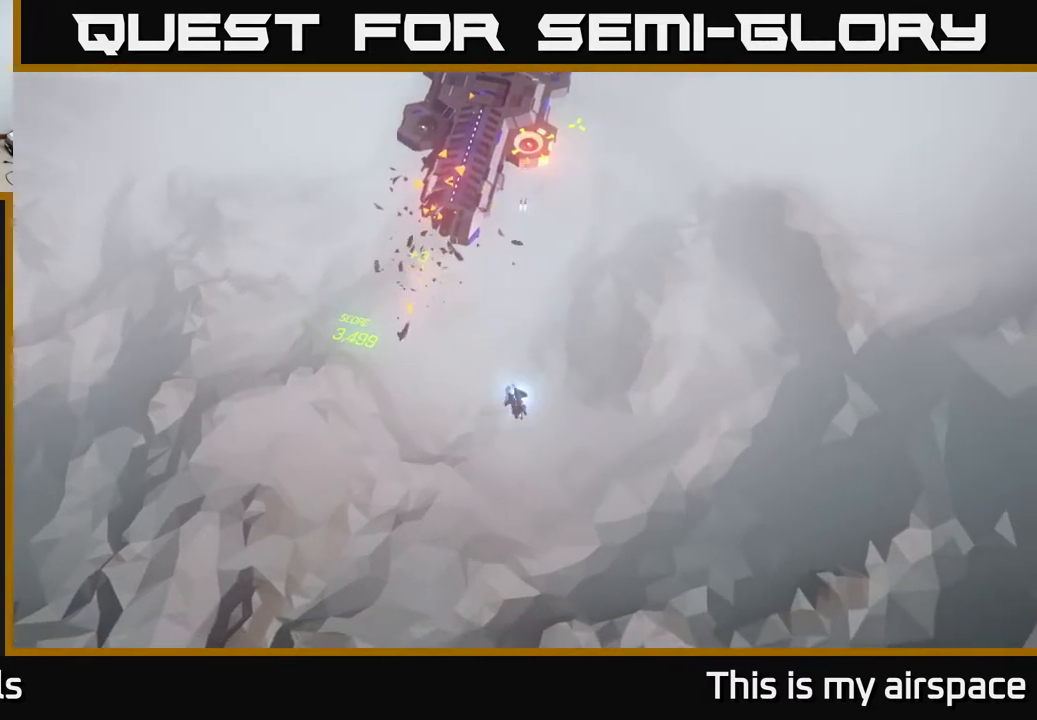
{"buttons": [], "left_stick": "up-left", "events": [[33, "left_stick", "center"], [183, "left_stick", "left"], [317, "left_stick", "up-left"]]}
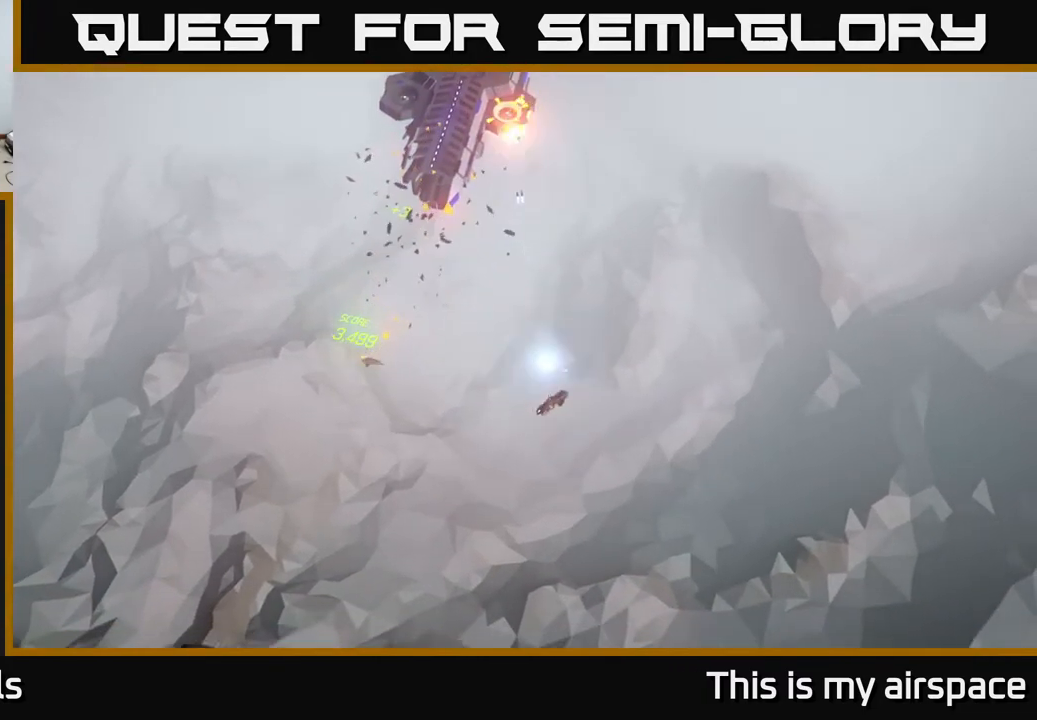
{"buttons": [], "left_stick": "up", "events": [[33, "left_stick", "up"]]}
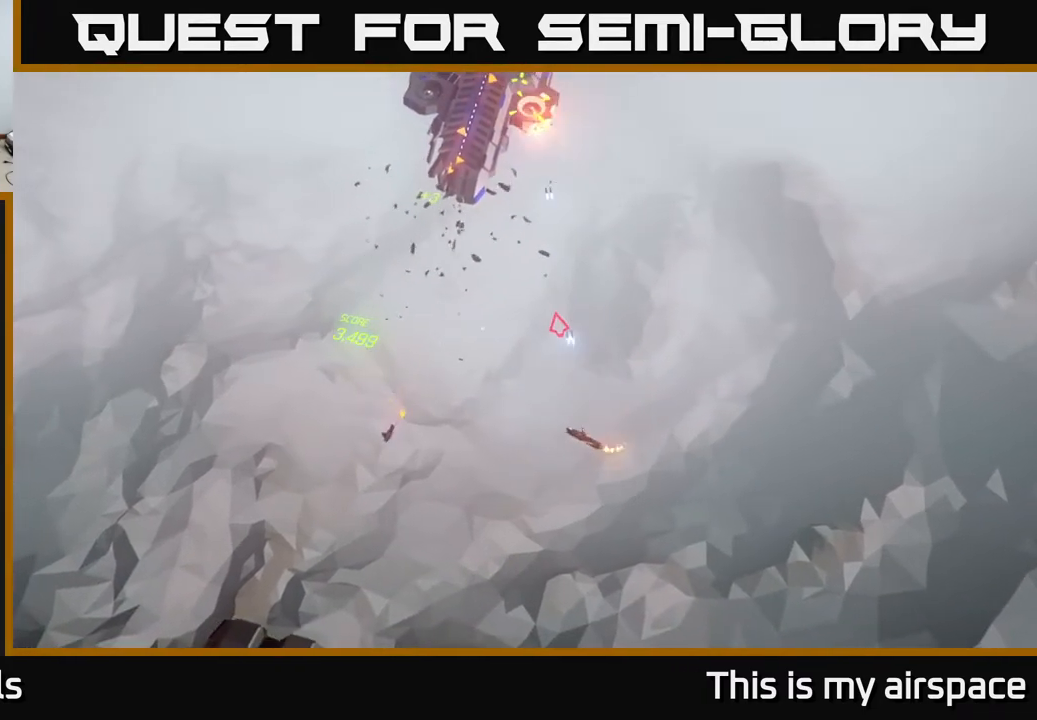
{"buttons": [], "left_stick": "left", "events": [[67, "left_stick", "left"]]}